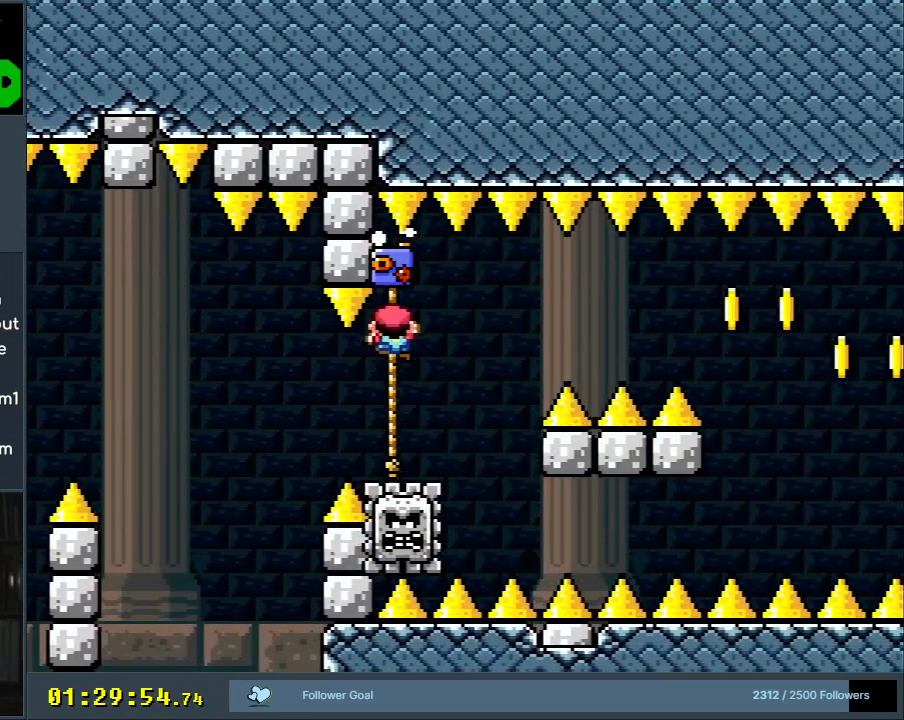
Gameplay with a controller (Nintendo layout); each line is a JSON object with the inputs held at the frame after it. "events" lists button and stick changes between this image and that frame as [ms after this image, input, new state], when the widget could be followed in between. Not read: L3 R3.
{"buttons": ["Y", "DPAD_DOWN"], "events": [[100, "DPAD_UP", "up"], [500, "DPAD_DOWN", "down"]]}
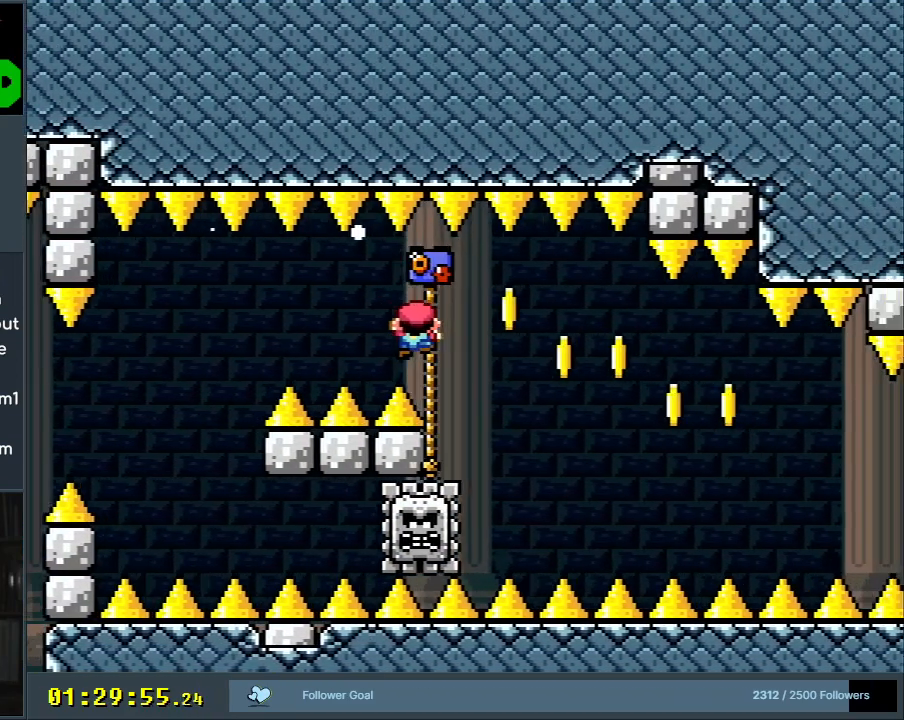
{"buttons": ["Y"], "events": [[467, "DPAD_DOWN", "up"]]}
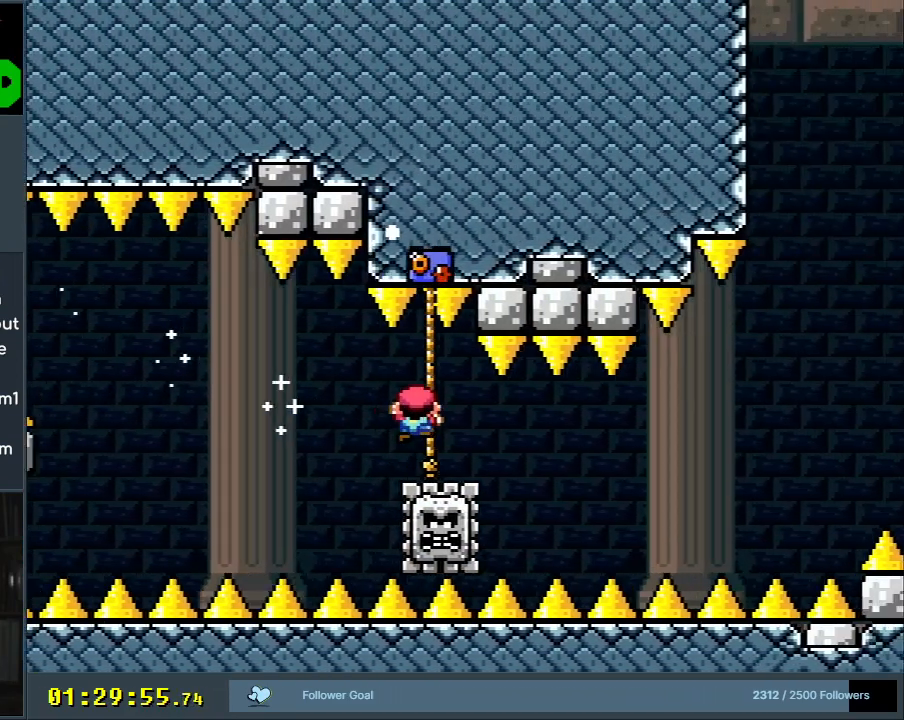
{"buttons": ["Y", "DPAD_UP"], "events": [[17, "DPAD_DOWN", "down"], [83, "DPAD_DOWN", "up"], [233, "DPAD_UP", "down"]]}
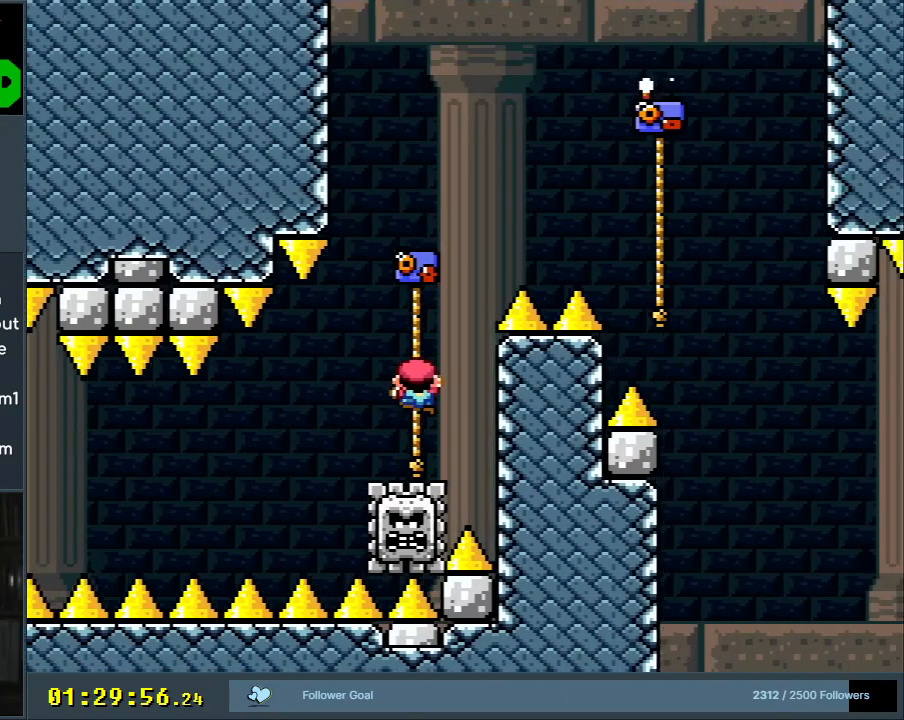
{"buttons": ["B", "Y", "DPAD_RIGHT"], "events": [[33, "DPAD_RIGHT", "down"], [200, "B", "down"], [333, "DPAD_UP", "up"]]}
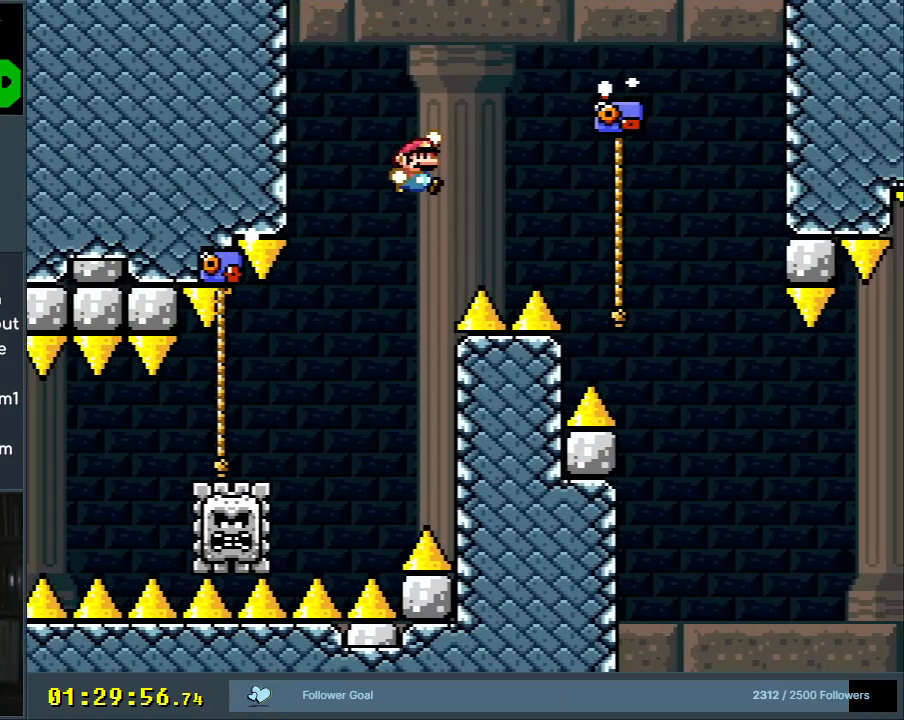
{"buttons": ["Y", "DPAD_UP", "DPAD_RIGHT"], "events": [[283, "DPAD_UP", "down"], [483, "B", "up"]]}
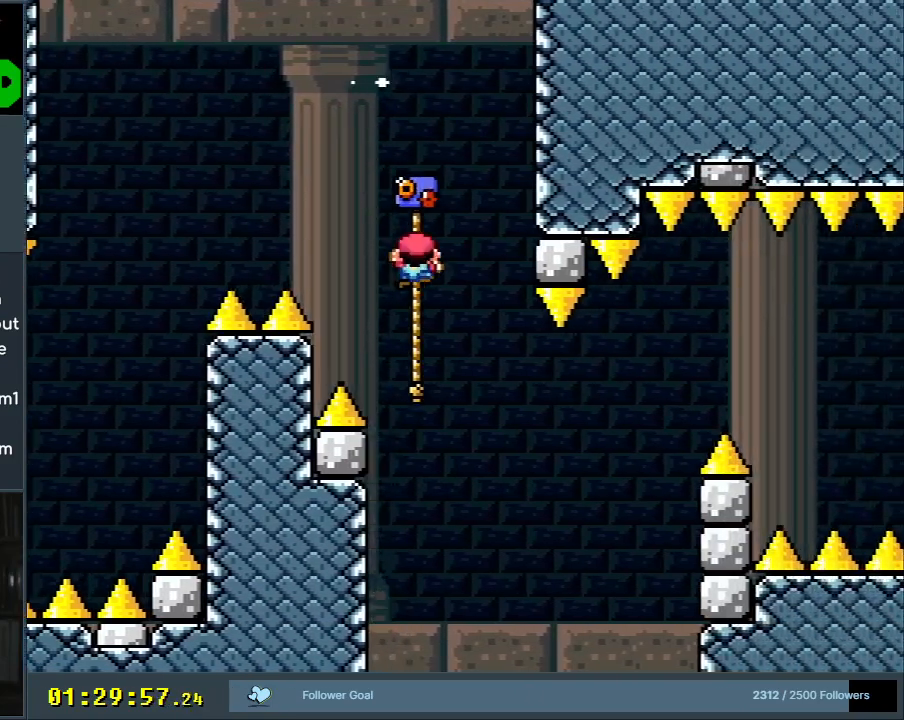
{"buttons": ["B", "Y", "DPAD_RIGHT"], "events": [[383, "B", "down"], [450, "DPAD_UP", "up"]]}
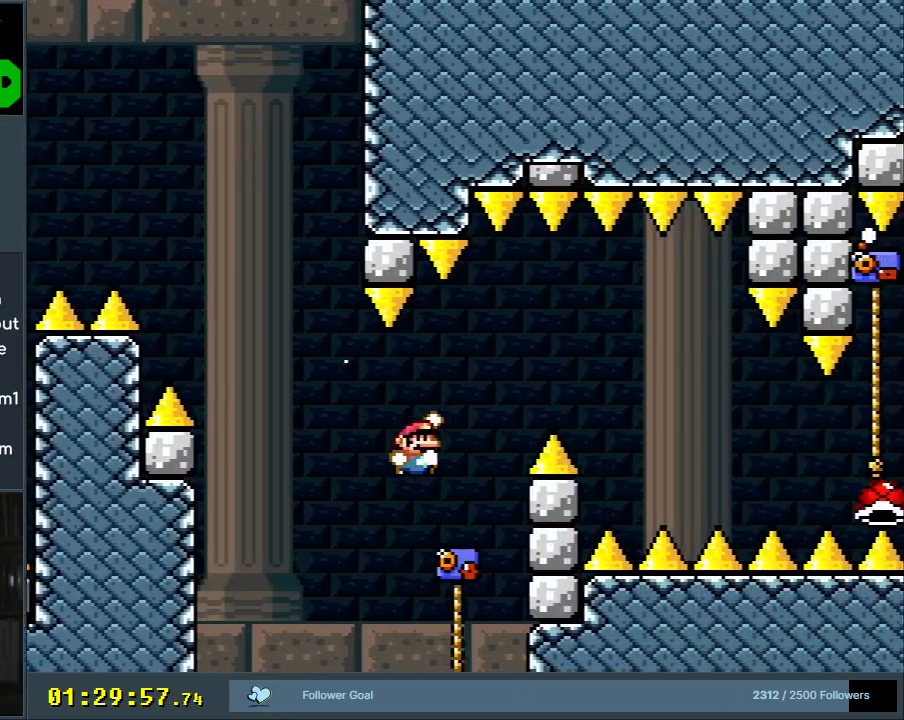
{"buttons": ["B", "Y", "DPAD_UP", "DPAD_RIGHT"], "events": [[483, "DPAD_UP", "down"]]}
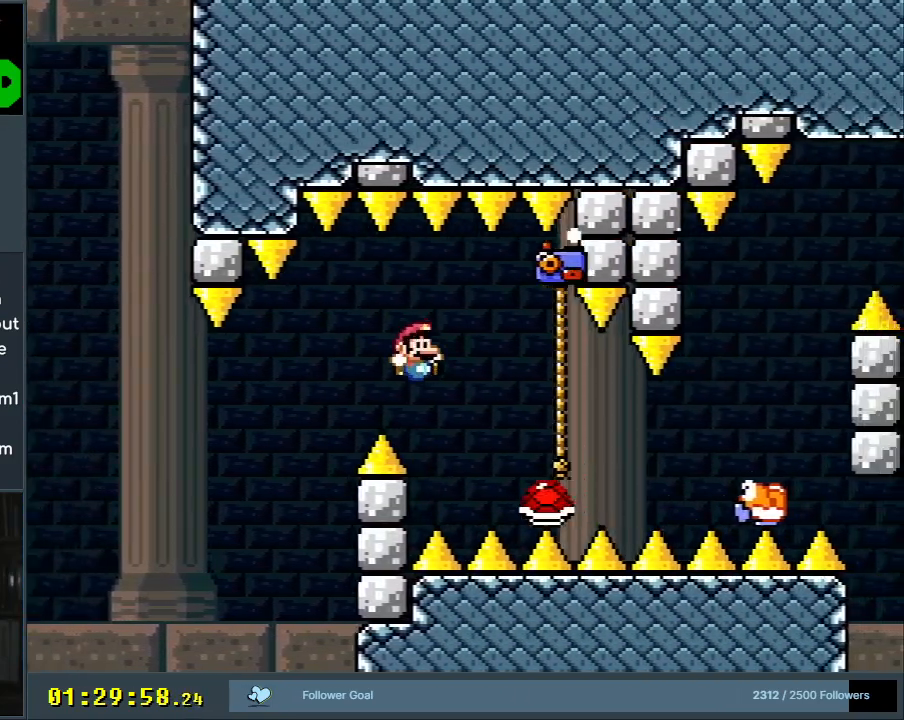
{"buttons": ["Y"], "events": [[133, "B", "up"], [267, "DPAD_RIGHT", "up"], [300, "DPAD_UP", "up"], [367, "DPAD_DOWN", "down"], [500, "DPAD_DOWN", "up"]]}
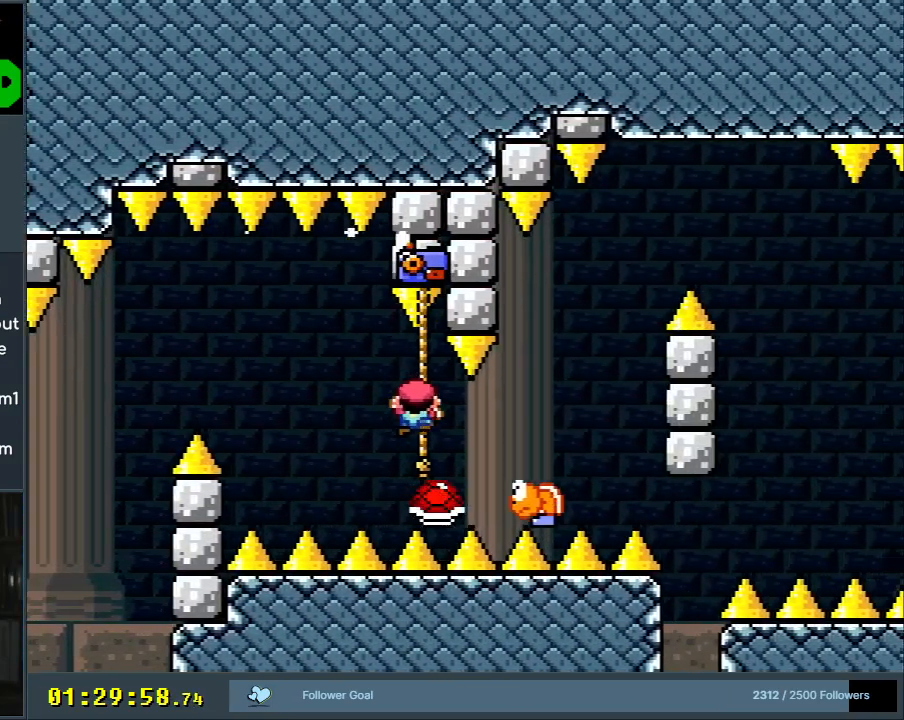
{"buttons": ["Y"], "events": [[117, "DPAD_DOWN", "down"], [200, "DPAD_DOWN", "up"]]}
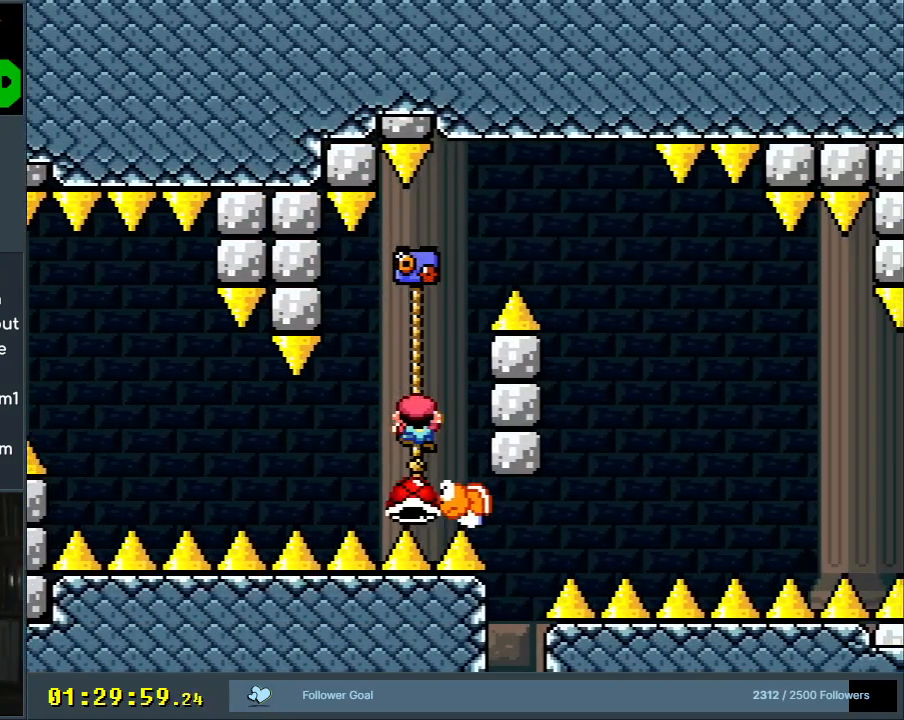
{"buttons": ["Y"], "events": [[400, "B", "down"], [500, "B", "up"]]}
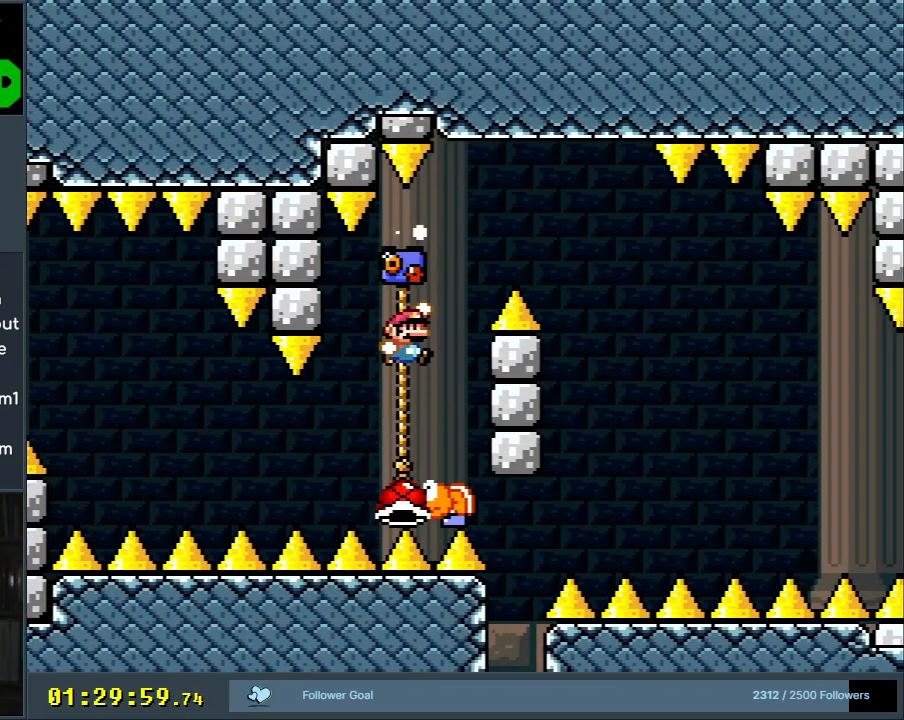
{"buttons": ["B", "Y", "DPAD_LEFT"], "events": [[117, "B", "down"], [150, "DPAD_RIGHT", "down"], [217, "B", "up"], [250, "DPAD_RIGHT", "up"], [417, "B", "down"], [467, "DPAD_LEFT", "down"]]}
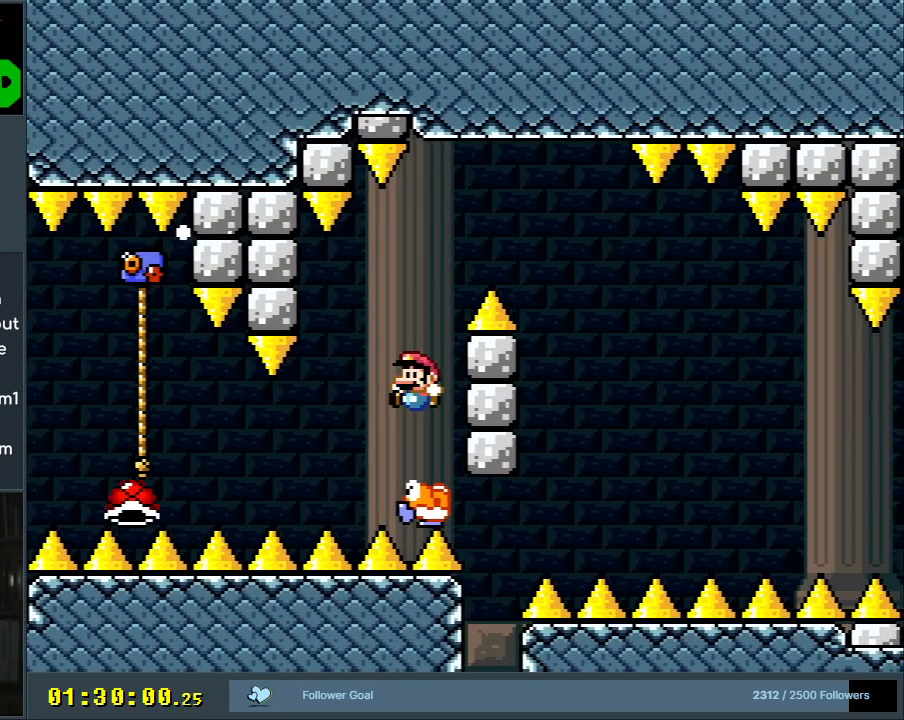
{"buttons": ["B", "Y", "DPAD_RIGHT"], "events": [[67, "DPAD_LEFT", "up"], [100, "DPAD_RIGHT", "down"]]}
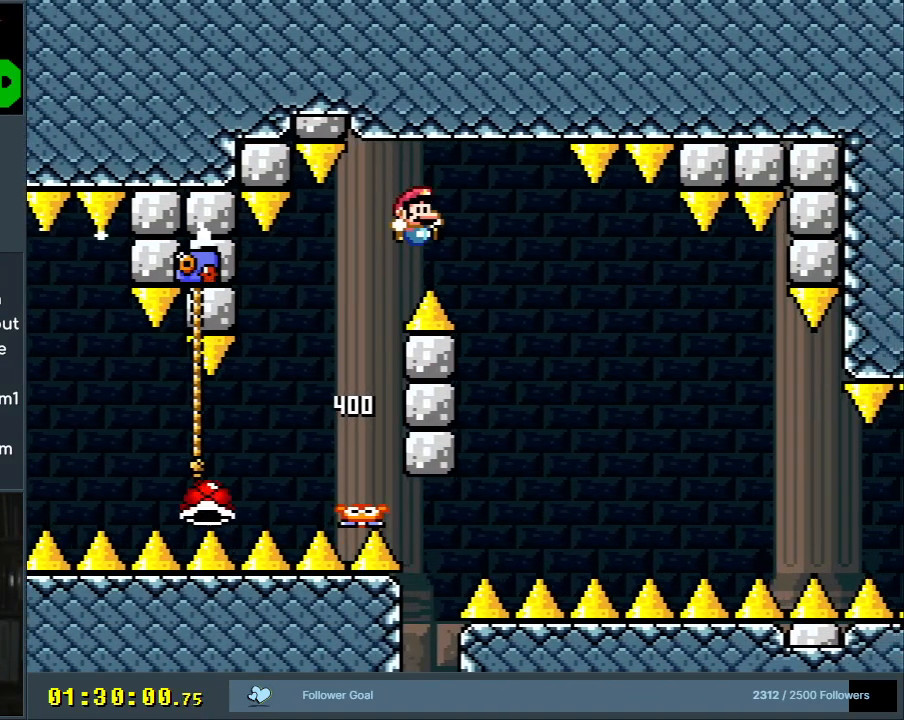
{"buttons": ["Y", "DPAD_UP"], "events": [[33, "DPAD_RIGHT", "up"], [200, "DPAD_LEFT", "down"], [350, "DPAD_LEFT", "up"], [350, "DPAD_UP", "down"], [467, "B", "up"]]}
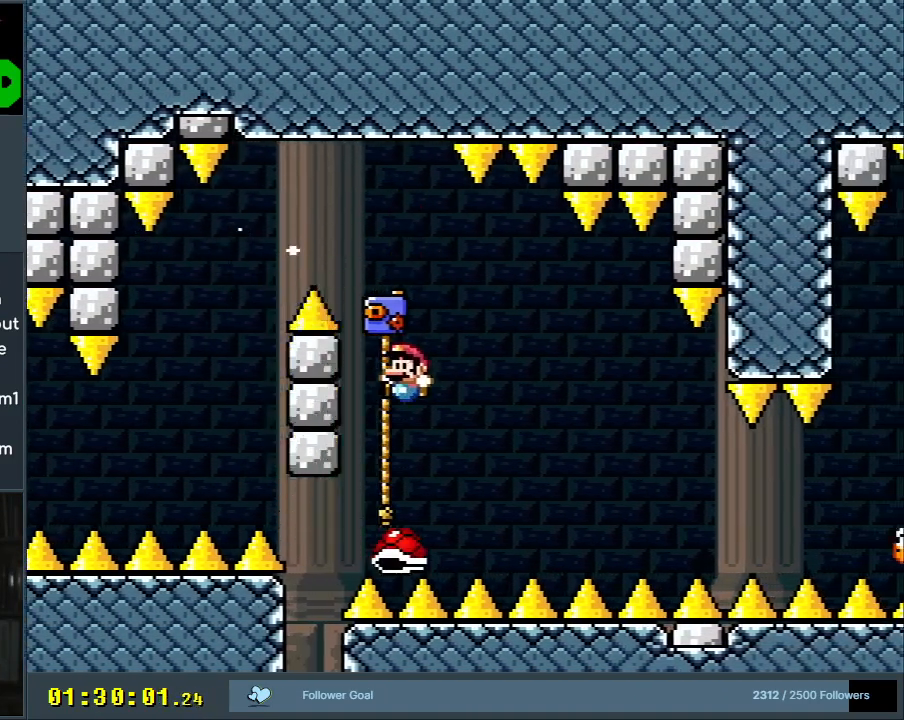
{"buttons": ["Y", "DPAD_DOWN"], "events": [[17, "DPAD_RIGHT", "down"], [67, "DPAD_UP", "up"], [83, "DPAD_DOWN", "down"], [83, "DPAD_RIGHT", "up"]]}
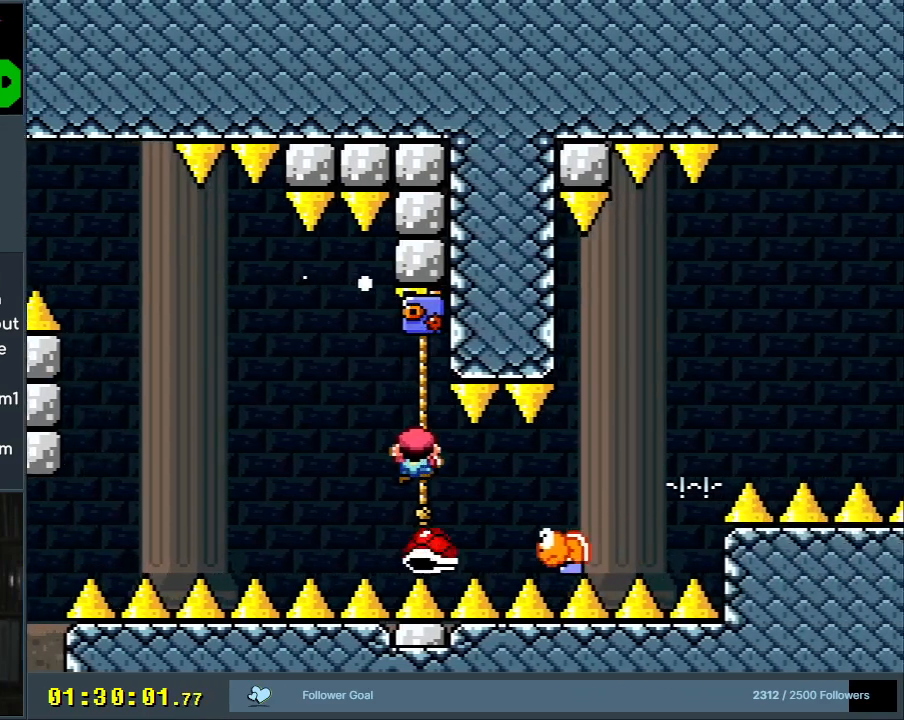
{"buttons": ["Y", "DPAD_RIGHT"], "events": [[33, "DPAD_DOWN", "up"], [333, "DPAD_RIGHT", "down"], [417, "B", "down"], [483, "B", "up"]]}
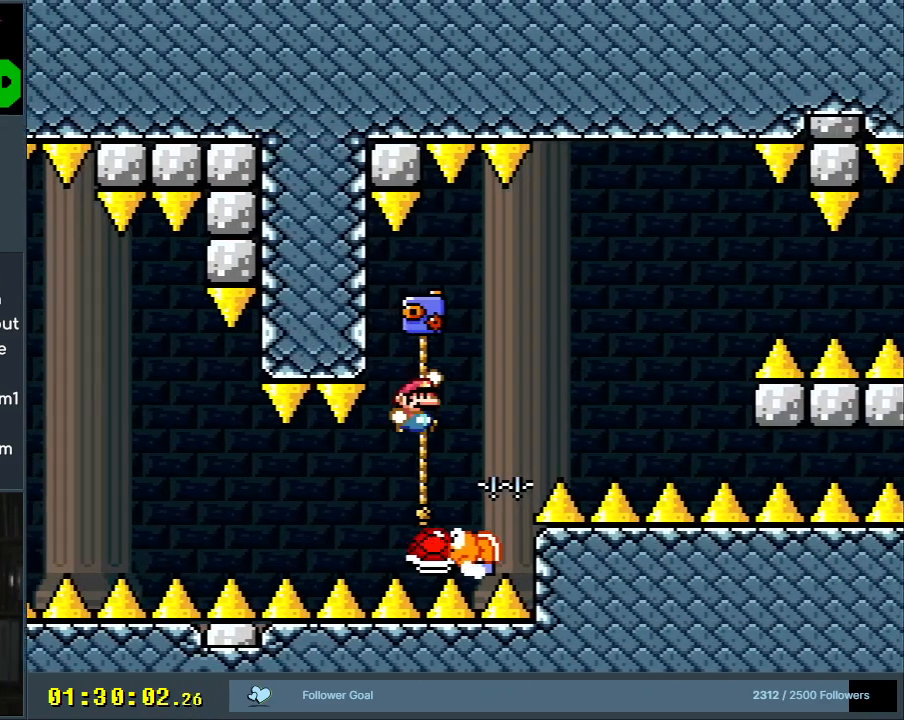
{"buttons": ["B", "Y", "DPAD_RIGHT"], "events": [[33, "DPAD_RIGHT", "up"], [117, "DPAD_LEFT", "down"], [233, "DPAD_LEFT", "up"], [283, "DPAD_RIGHT", "down"], [433, "B", "down"]]}
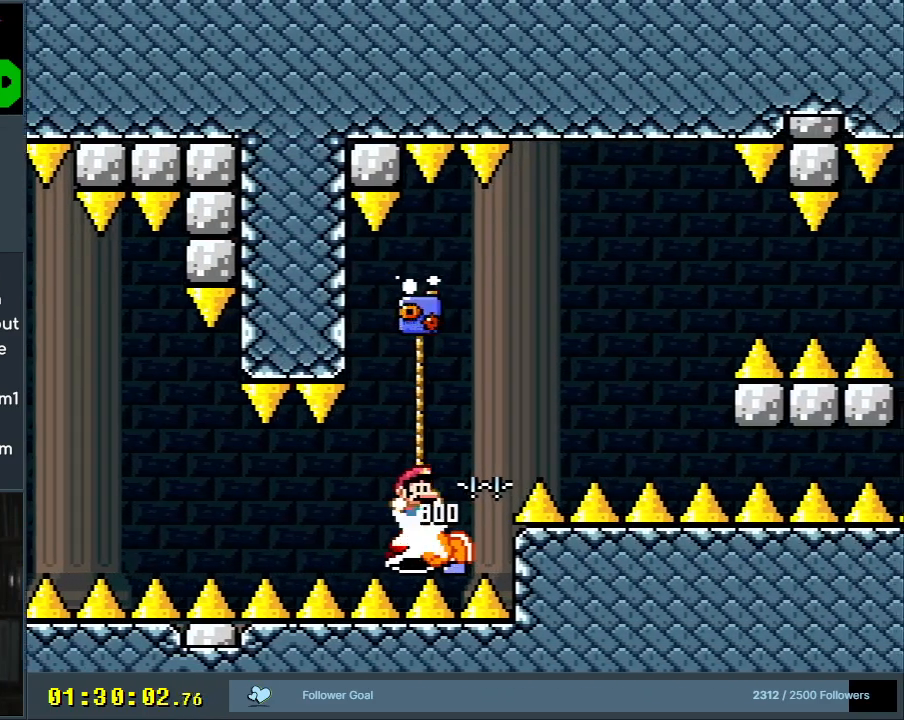
{"buttons": ["B", "Y", "DPAD_RIGHT"], "events": [[83, "DPAD_RIGHT", "up"], [217, "DPAD_LEFT", "down"], [283, "DPAD_LEFT", "up"], [283, "Y", "up"], [383, "DPAD_RIGHT", "down"], [400, "Y", "down"]]}
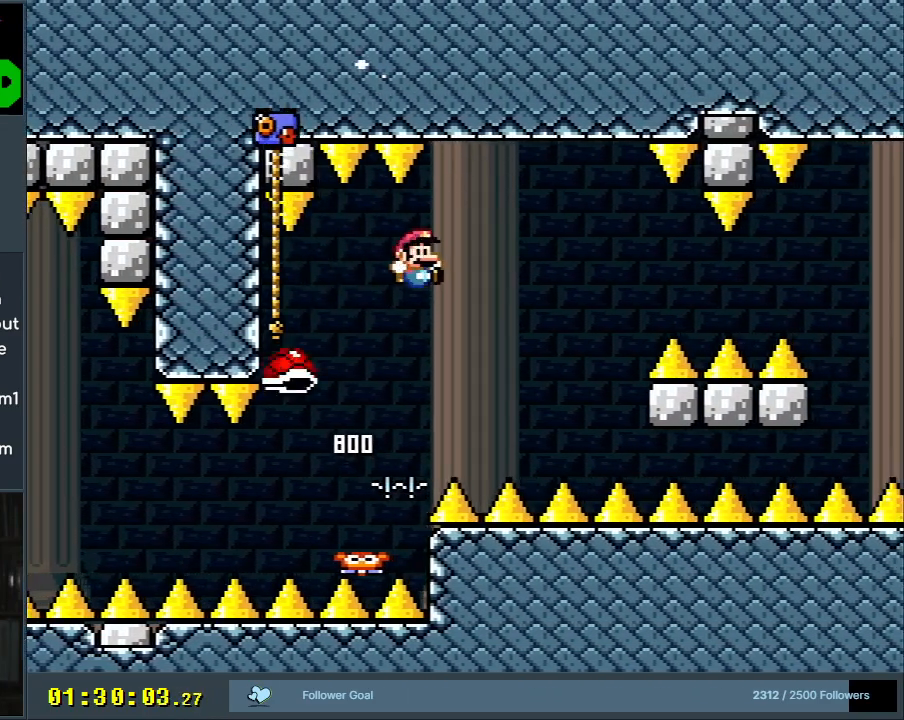
{"buttons": ["Y", "DPAD_UP"], "events": [[17, "DPAD_RIGHT", "up"], [200, "DPAD_UP", "down"], [367, "B", "up"]]}
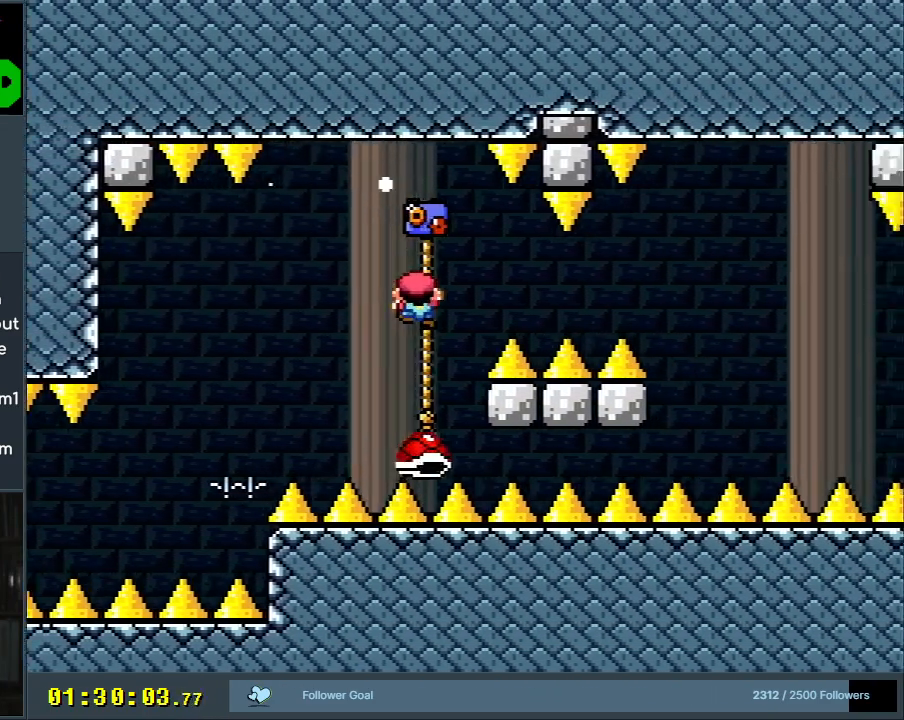
{"buttons": ["Y", "DPAD_DOWN"], "events": [[67, "DPAD_UP", "up"], [350, "DPAD_DOWN", "down"]]}
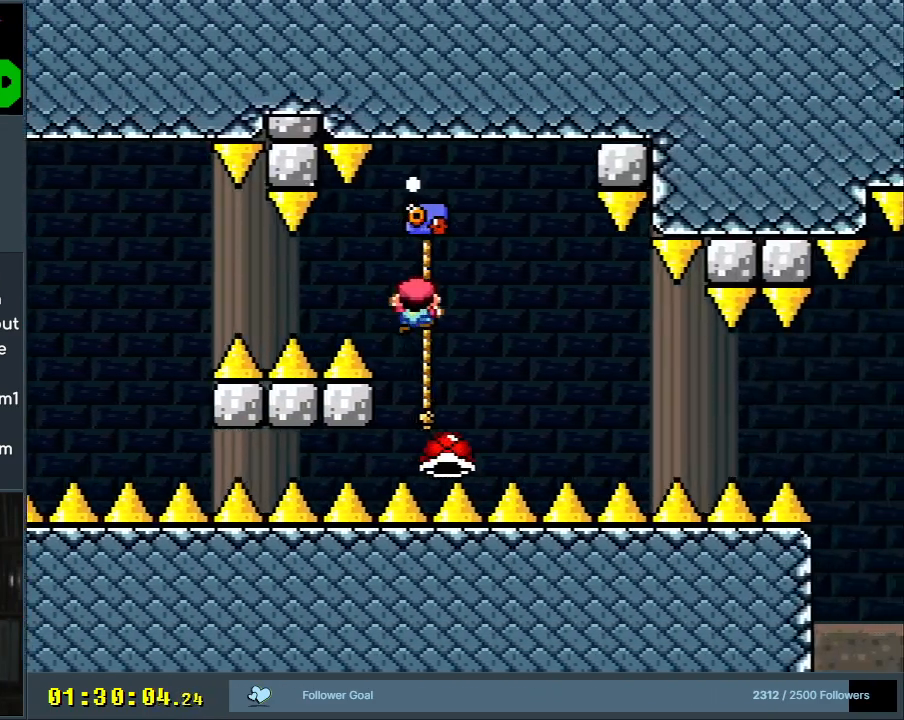
{"buttons": ["Y"], "events": [[383, "DPAD_DOWN", "up"]]}
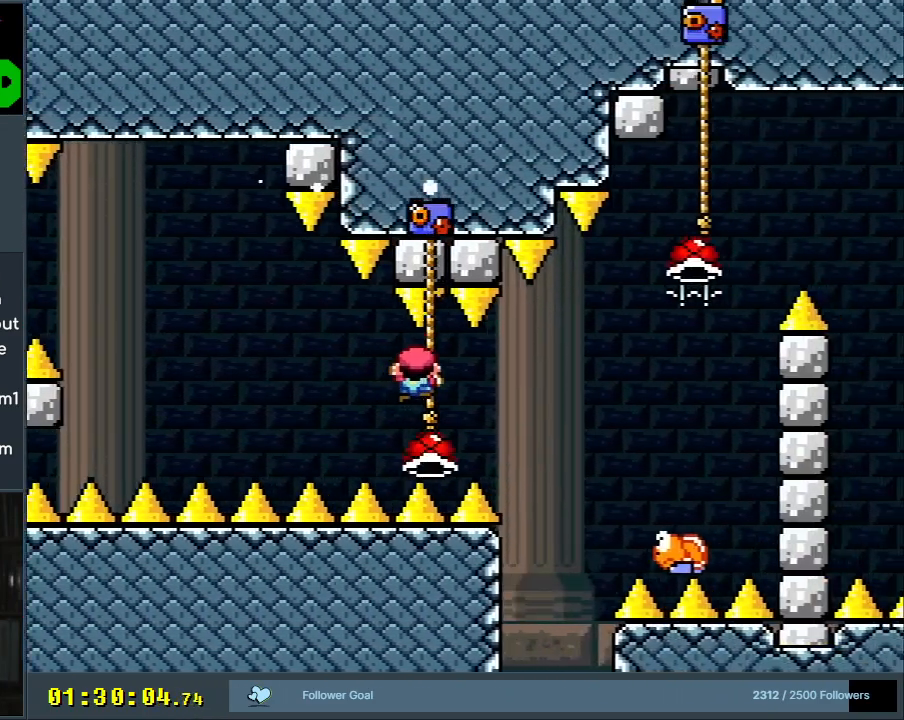
{"buttons": ["Y"], "events": [[267, "DPAD_UP", "down"], [317, "DPAD_UP", "up"], [333, "DPAD_RIGHT", "down"], [383, "DPAD_RIGHT", "up"]]}
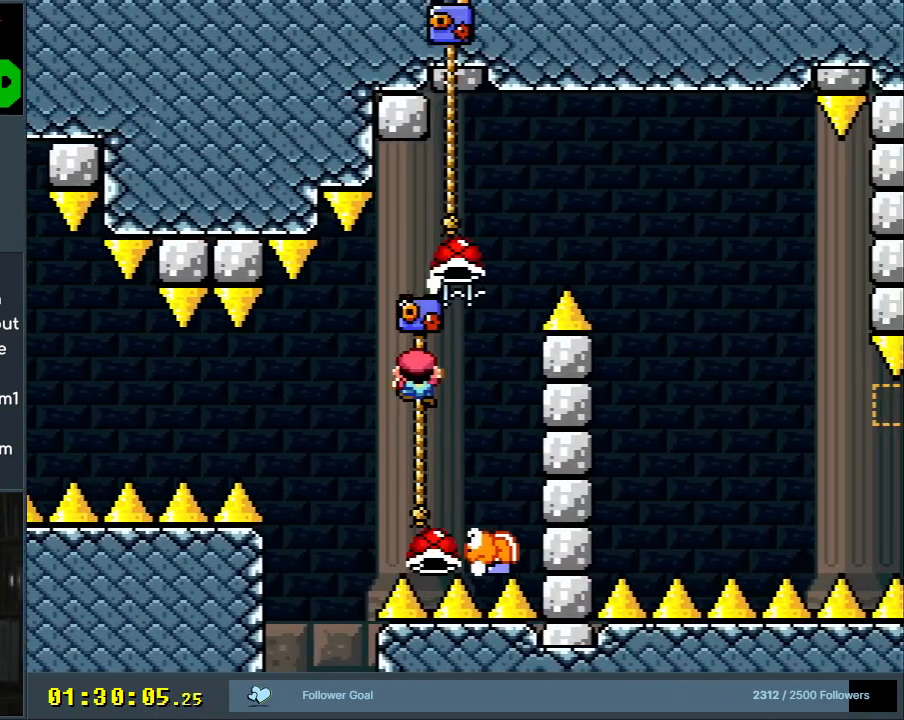
{"buttons": ["B", "Y", "DPAD_RIGHT"], "events": [[100, "DPAD_RIGHT", "down"], [183, "B", "down"]]}
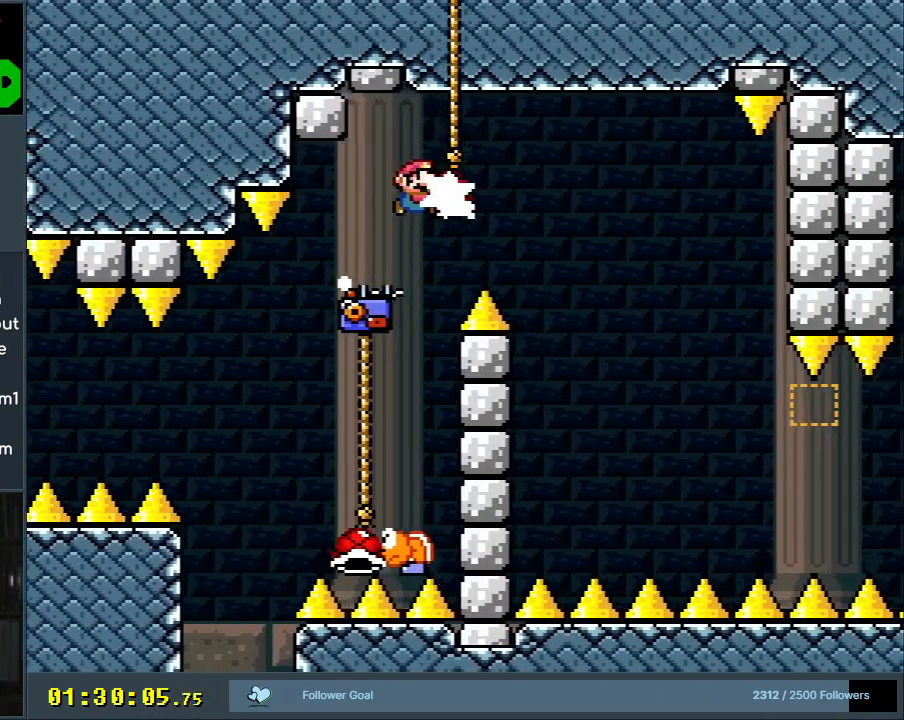
{"buttons": ["B", "Y"], "events": [[17, "Y", "up"], [117, "Y", "down"], [383, "DPAD_RIGHT", "up"]]}
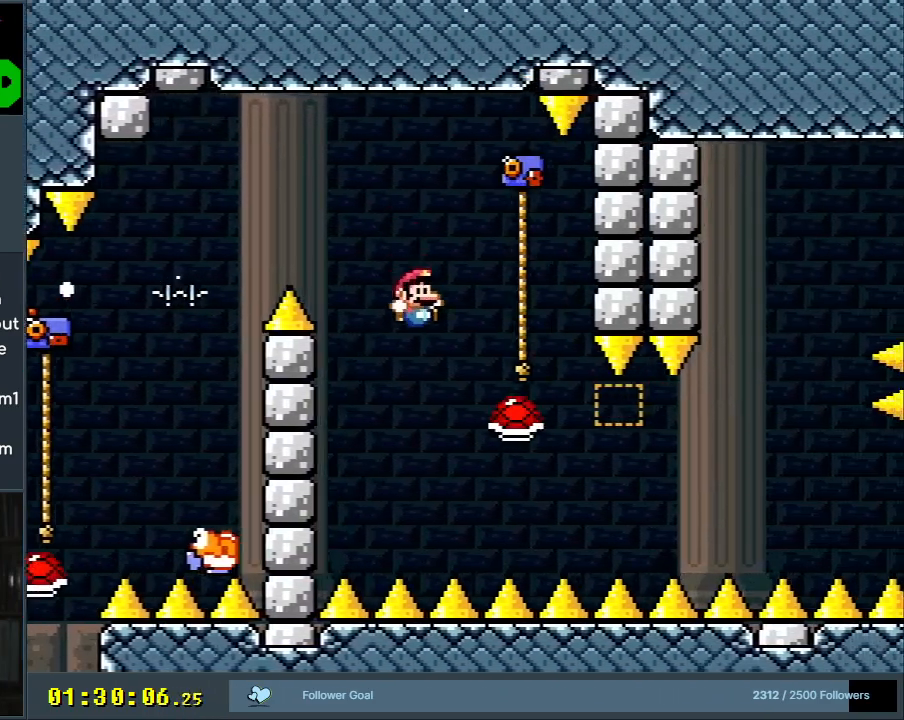
{"buttons": ["Y", "DPAD_DOWN"], "events": [[17, "DPAD_LEFT", "down"], [33, "DPAD_UP", "down"], [100, "DPAD_LEFT", "up"], [150, "B", "up"], [283, "DPAD_RIGHT", "down"], [300, "DPAD_DOWN", "down"], [300, "DPAD_RIGHT", "up"], [300, "DPAD_UP", "up"]]}
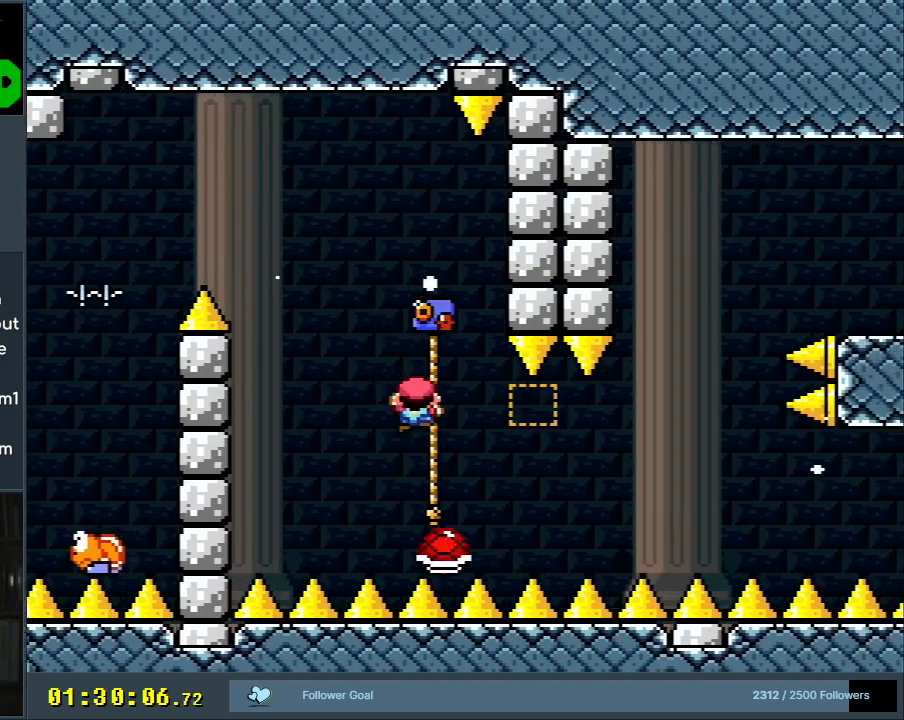
{"buttons": ["B", "Y", "DPAD_RIGHT"], "events": [[50, "DPAD_DOWN", "up"], [233, "DPAD_RIGHT", "down"], [283, "B", "down"]]}
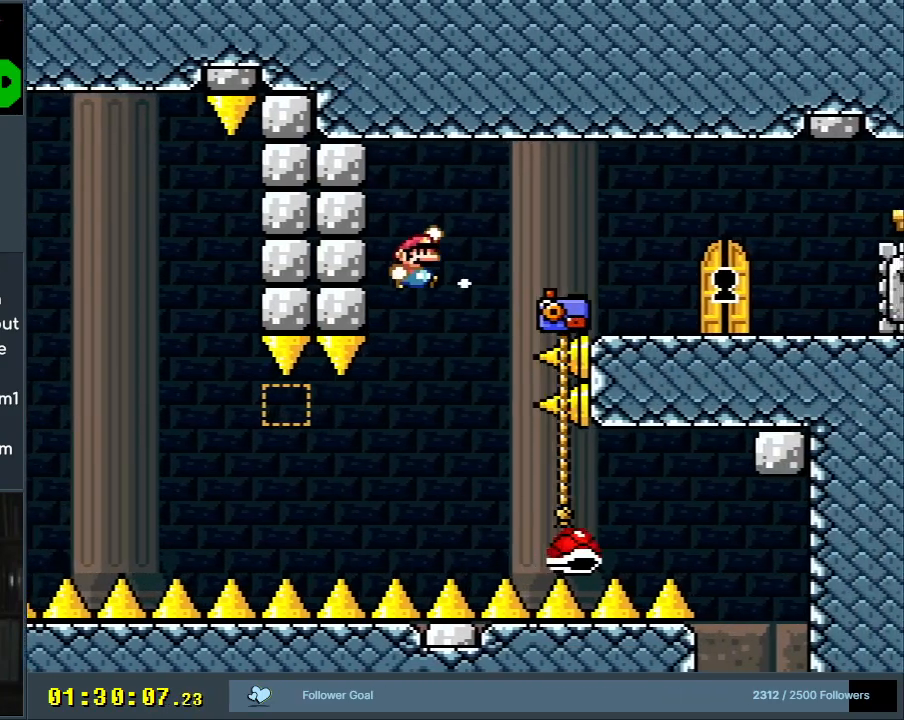
{"buttons": ["Y", "DPAD_LEFT"], "events": [[350, "DPAD_RIGHT", "up"], [433, "B", "up"], [500, "DPAD_LEFT", "down"]]}
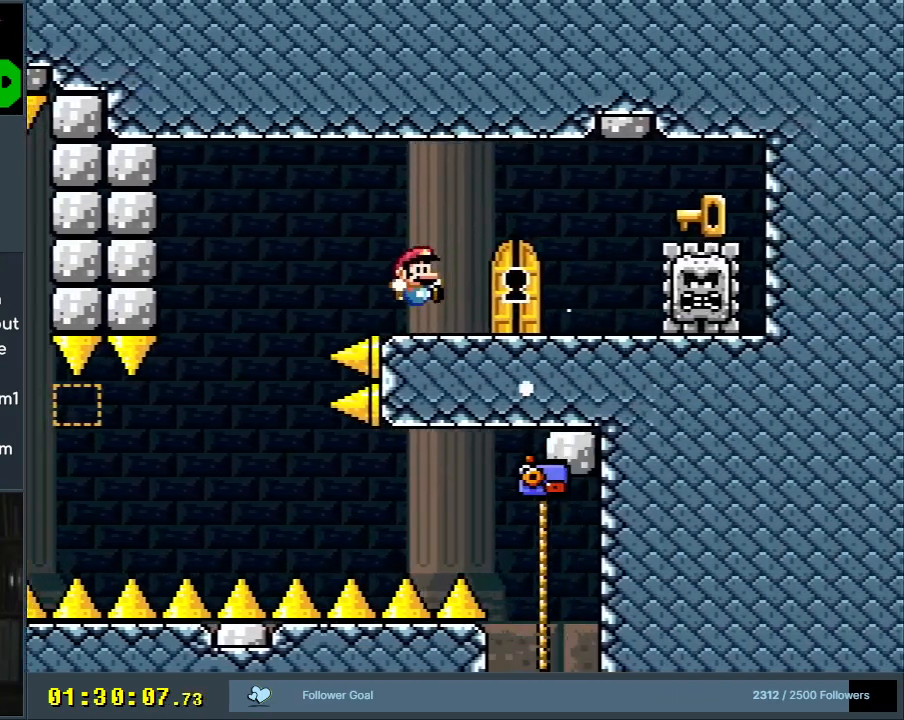
{"buttons": ["X"], "events": [[50, "X", "down"], [50, "Y", "up"], [117, "A", "down"], [167, "DPAD_LEFT", "up"], [167, "DPAD_UP", "down"], [183, "DPAD_RIGHT", "down"], [183, "DPAD_UP", "up"], [300, "A", "up"], [483, "DPAD_RIGHT", "up"]]}